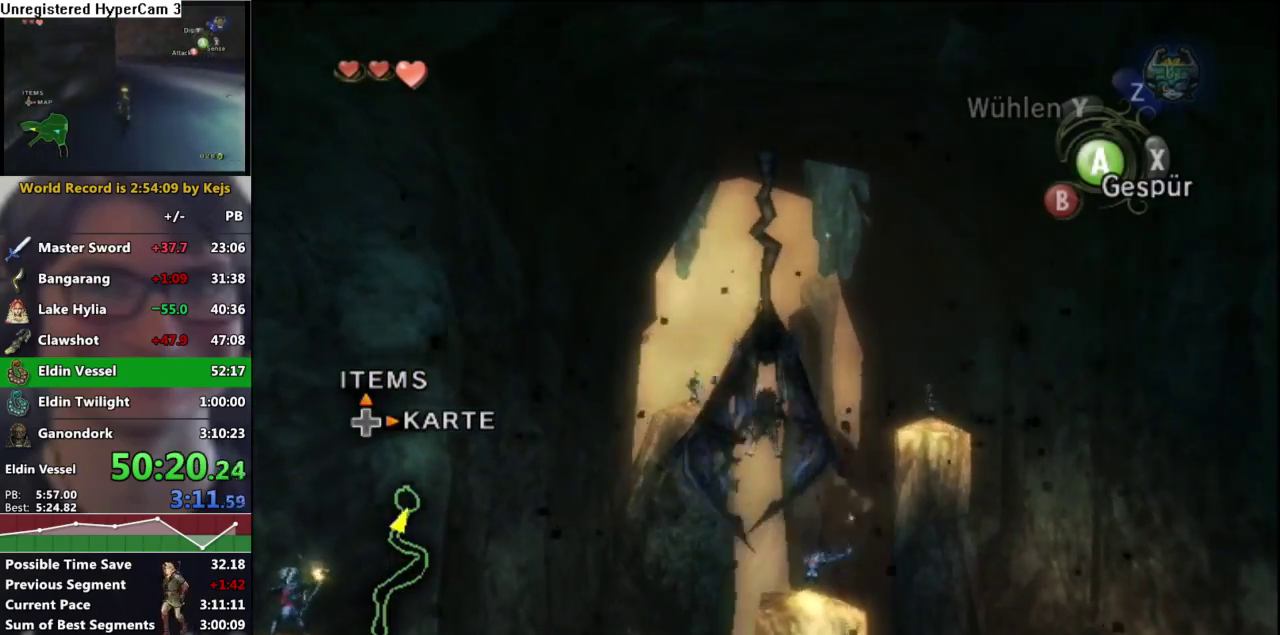
Gameplay with a controller (Nintendo layout); each line is a JSON object with the inputs held at the frame after it. "events" lists button and stick changes between this image and that frame as [ms after this image, input, new state], when the widget could be followed in between. Not read: L3 R3 START.
{"buttons": ["A"], "left_stick": "center", "right_stick": "center", "events": [[33, "left_stick", "center"], [50, "A", "down"], [133, "left_stick", "down"], [150, "A", "up"], [250, "A", "down"], [333, "A", "up"], [433, "A", "down"], [450, "left_stick", "center"]]}
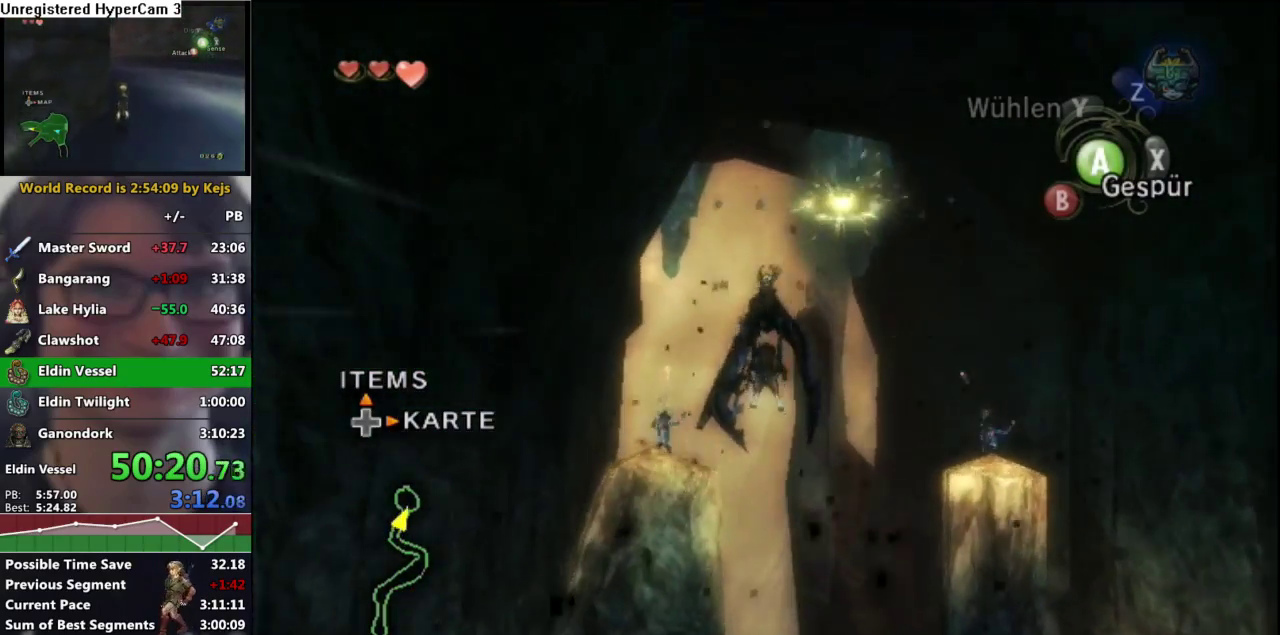
{"buttons": ["A"], "left_stick": "down-left", "right_stick": "center", "events": [[17, "A", "up"], [33, "left_stick", "down"], [117, "A", "down"], [200, "A", "up"], [250, "left_stick", "down-left"], [317, "A", "down"], [417, "A", "up"], [483, "A", "down"]]}
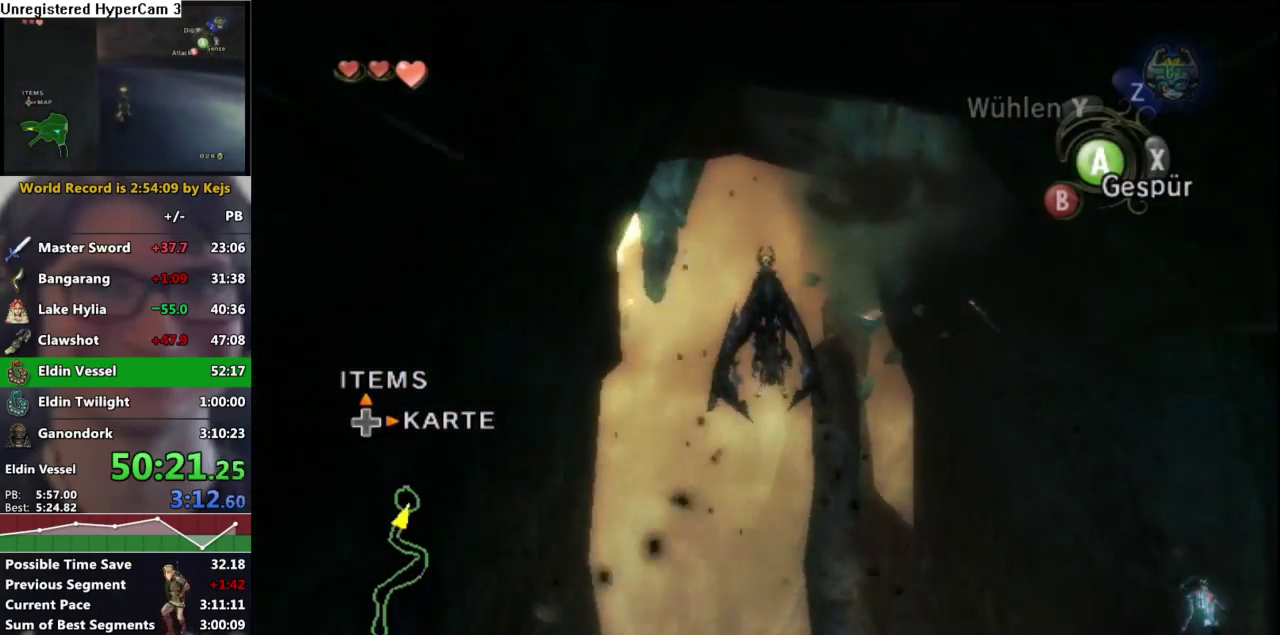
{"buttons": [], "left_stick": "center", "right_stick": "center"}
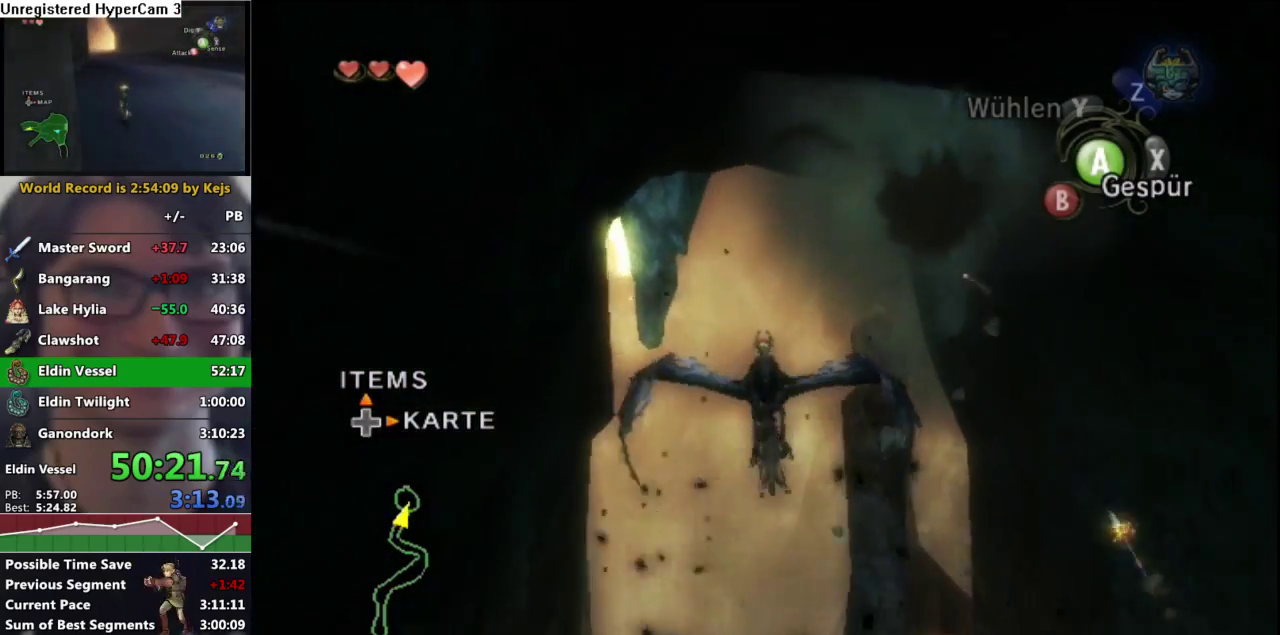
{"buttons": [], "left_stick": "center", "right_stick": "center"}
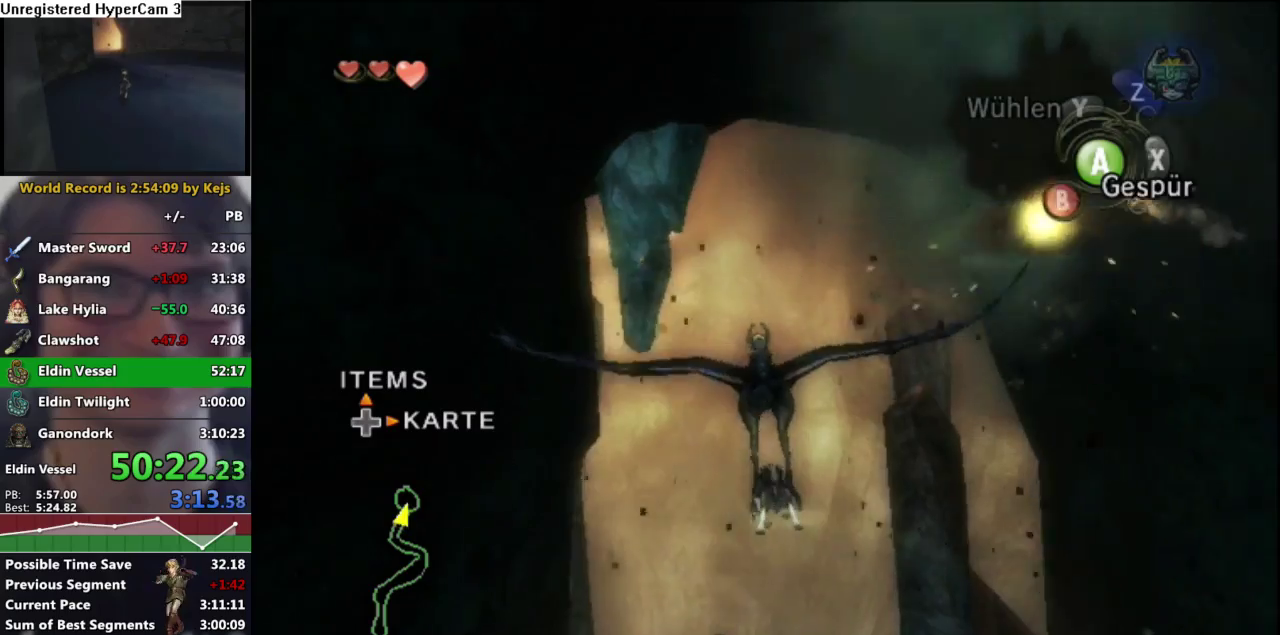
{"buttons": [], "left_stick": "down-left", "right_stick": "center", "events": [[83, "A", "down"], [133, "A", "up"], [183, "left_stick", "down-left"], [233, "A", "down"], [317, "A", "up"], [350, "left_stick", "center"], [400, "A", "down"], [450, "left_stick", "down-left"], [500, "A", "up"]]}